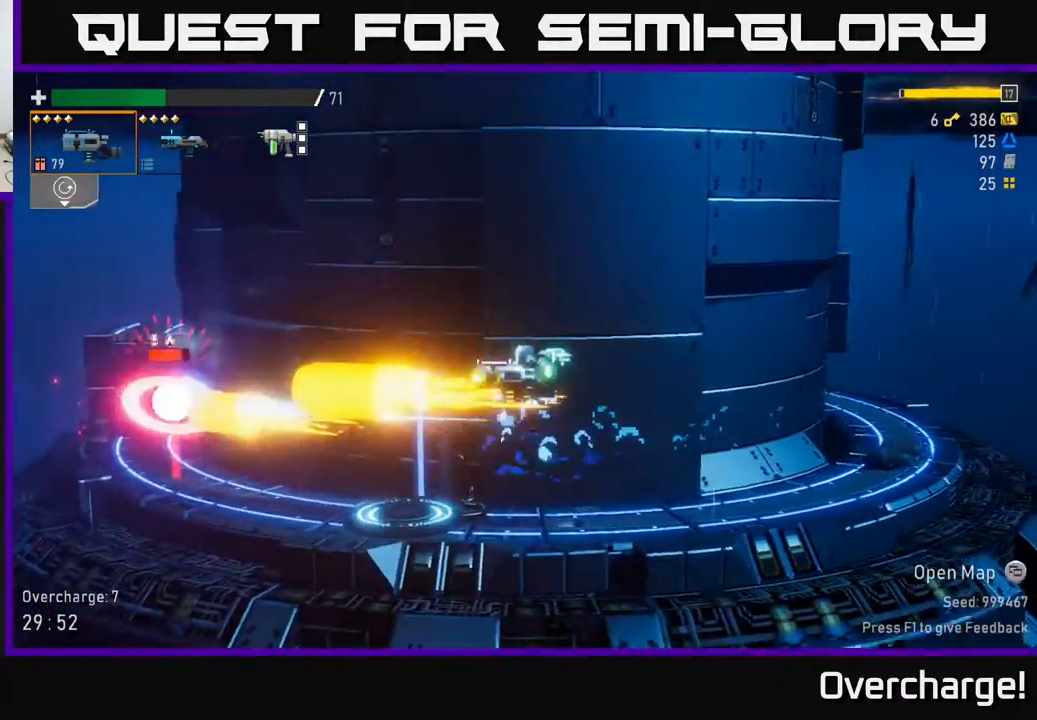
Gameplay with a controller (Xbox layout); each line is a JSON object with the inputs held at the frame after it (dt_ms = milliseconds from this image to that frame). "events" lists button and stick changes between this image and that frame as [ms after this image, input, new state], when the widget could be followed in between. Not read: right_stick.
{"dt_ms": 500, "buttons": [], "left_stick": "left", "events": [[250, "L2", "down"], [383, "L2", "up"]]}
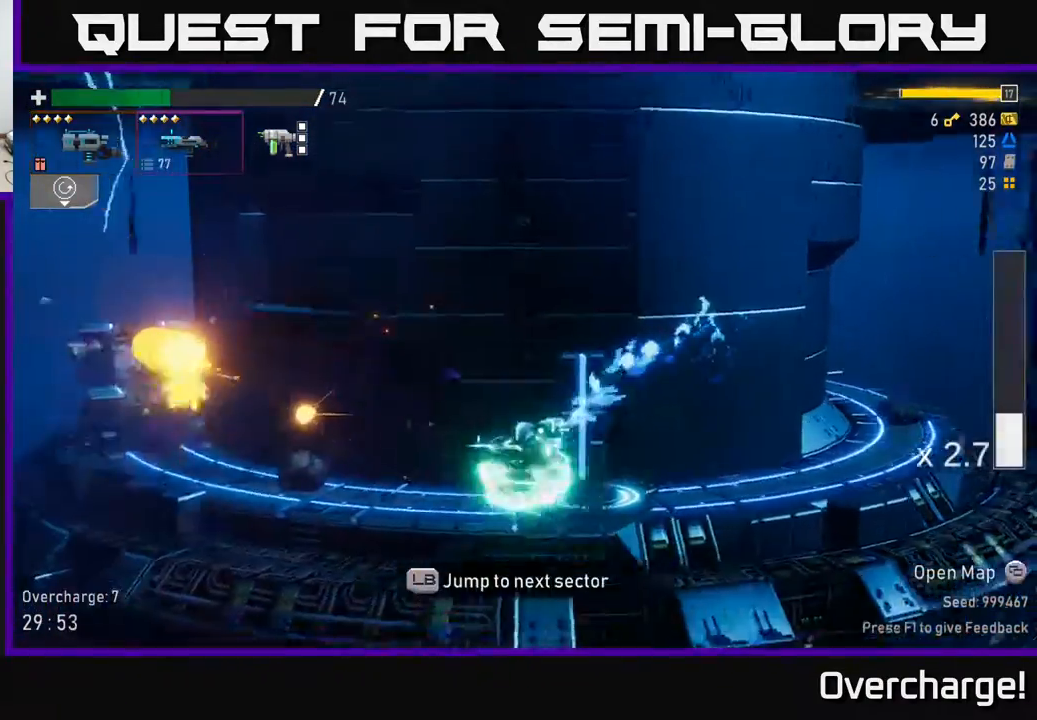
{"dt_ms": 500, "buttons": [], "left_stick": "left", "events": [[167, "X", "down"], [317, "X", "up"]]}
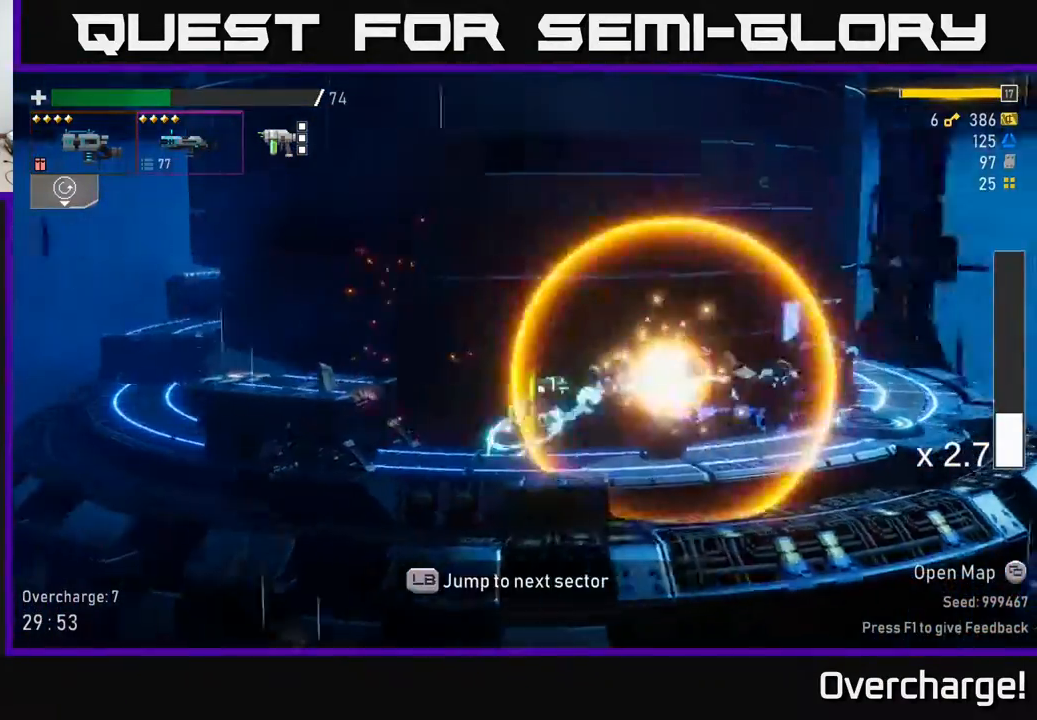
{"dt_ms": 500, "buttons": [], "left_stick": "left", "events": [[67, "A", "down"], [250, "A", "up"], [317, "X", "down"], [467, "X", "up"]]}
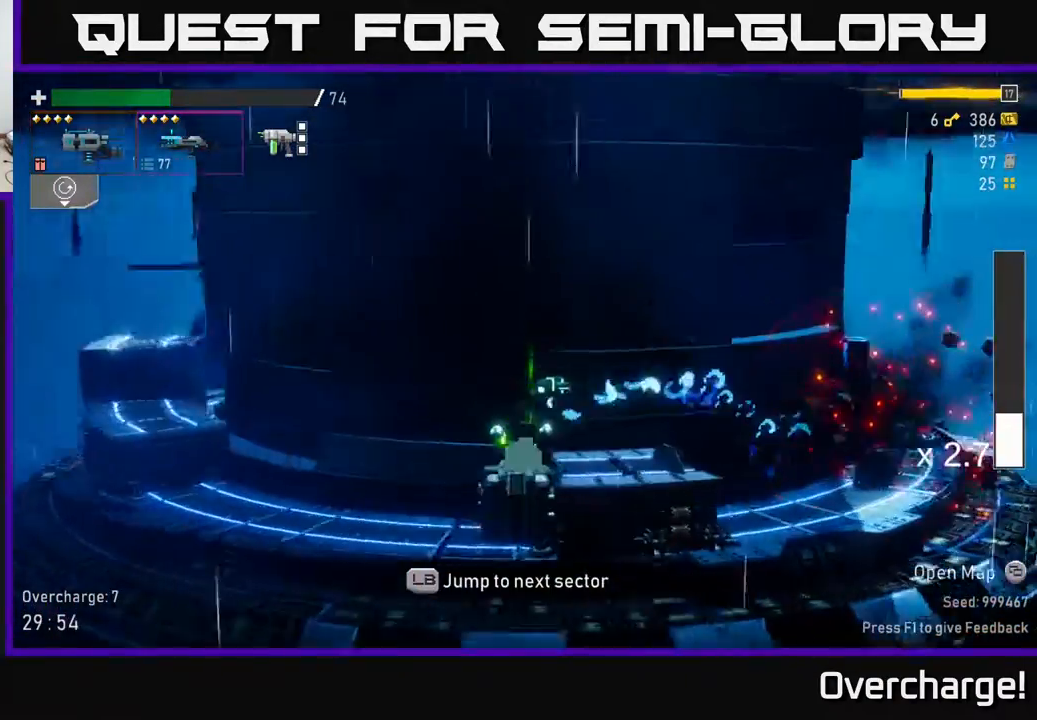
{"dt_ms": 500, "buttons": [], "left_stick": "down-left", "events": [[433, "left_stick", "down-left"]]}
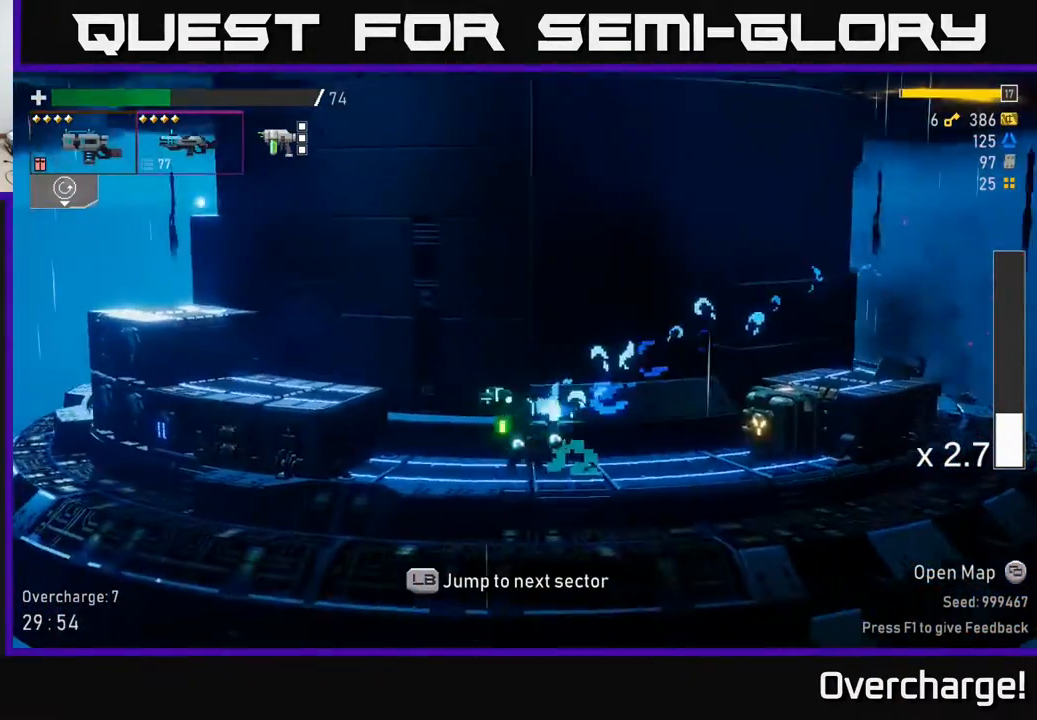
{"dt_ms": 1000, "buttons": [], "left_stick": "left"}
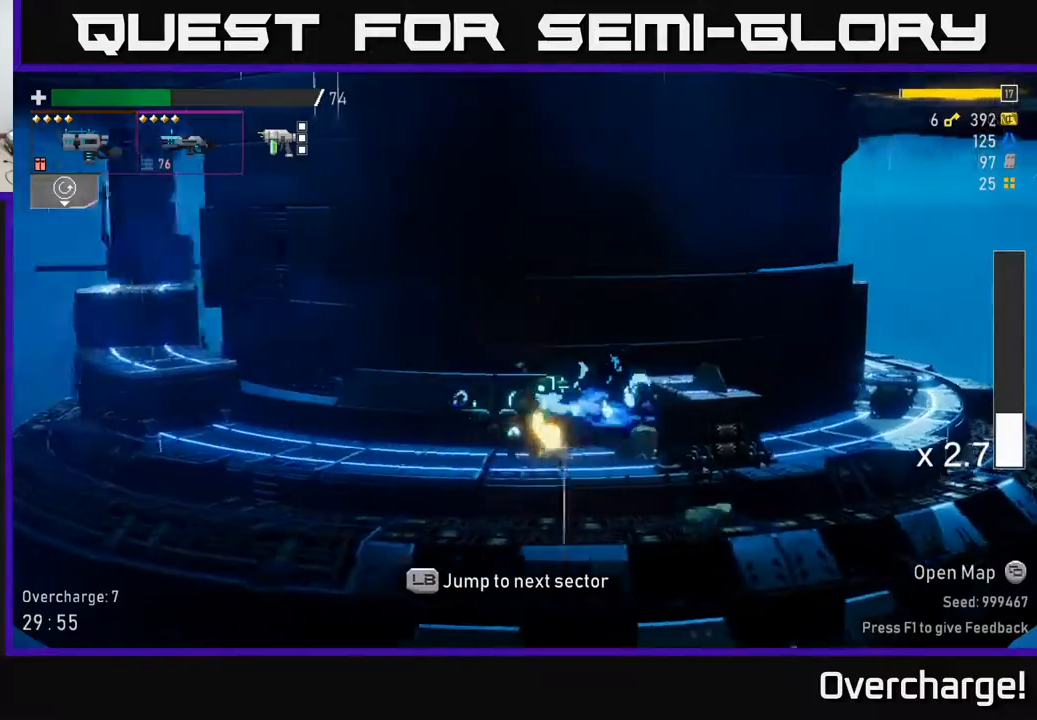
{"dt_ms": 500, "buttons": ["A"], "left_stick": "left", "events": [[283, "A", "down"], [417, "A", "up"], [483, "A", "down"]]}
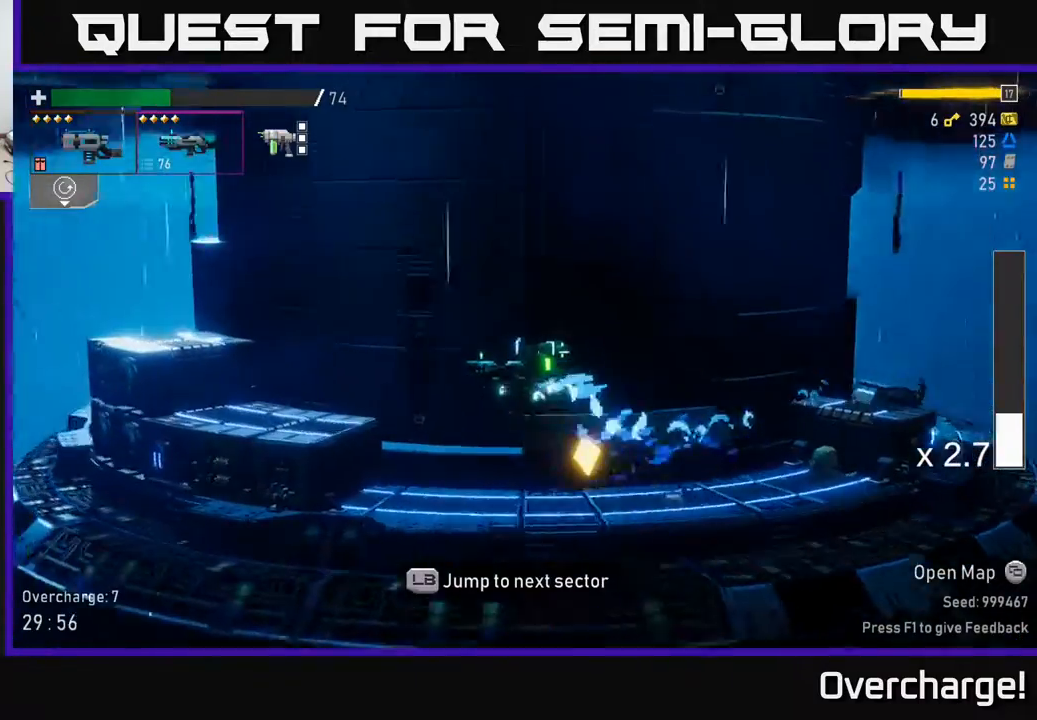
{"dt_ms": 500, "buttons": ["L1"], "left_stick": "left", "events": [[150, "X", "down"], [300, "A", "up"], [333, "X", "up"], [433, "L1", "down"]]}
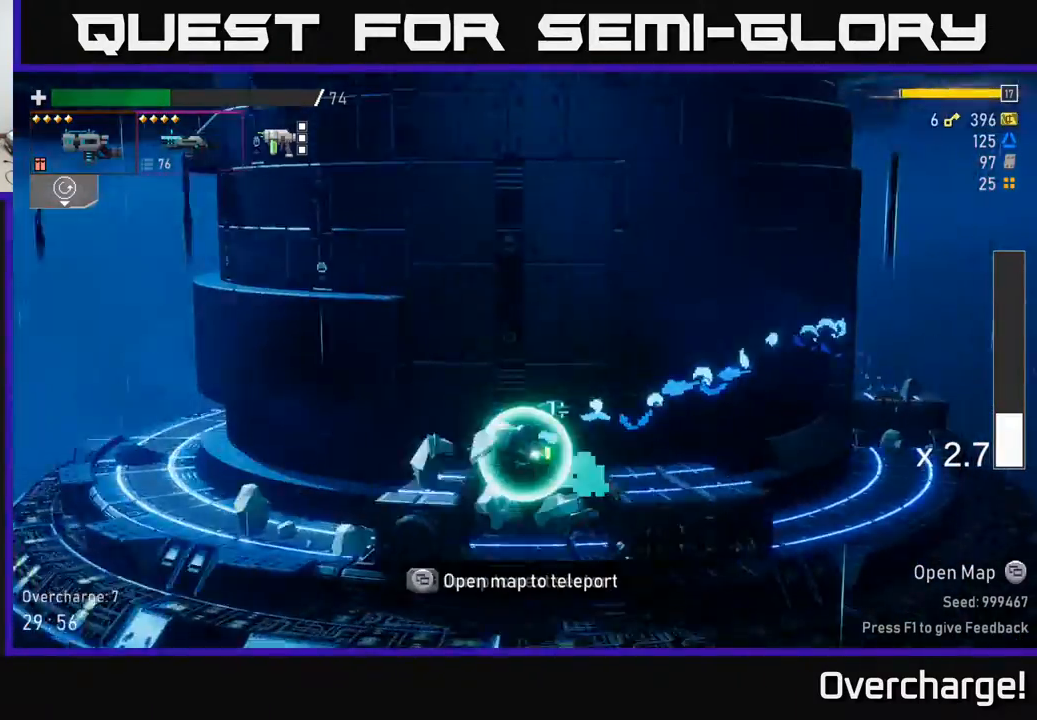
{"dt_ms": 500, "buttons": [], "left_stick": "center", "events": [[83, "L1", "up"], [417, "left_stick", "center"]]}
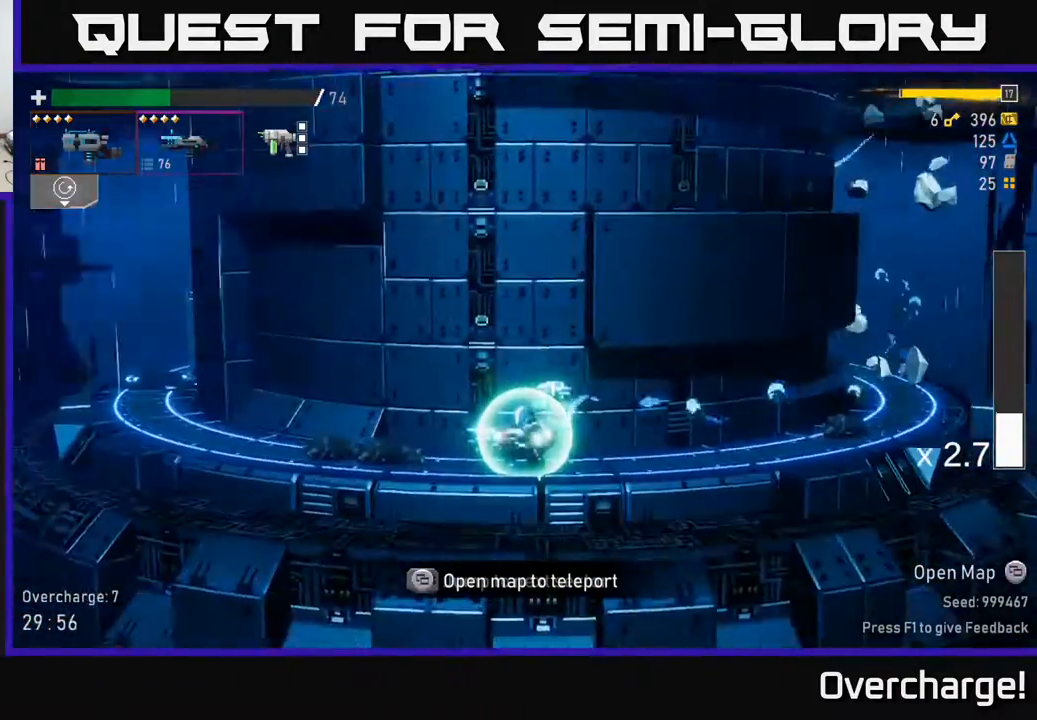
{"dt_ms": 500, "buttons": [], "left_stick": "center", "events": []}
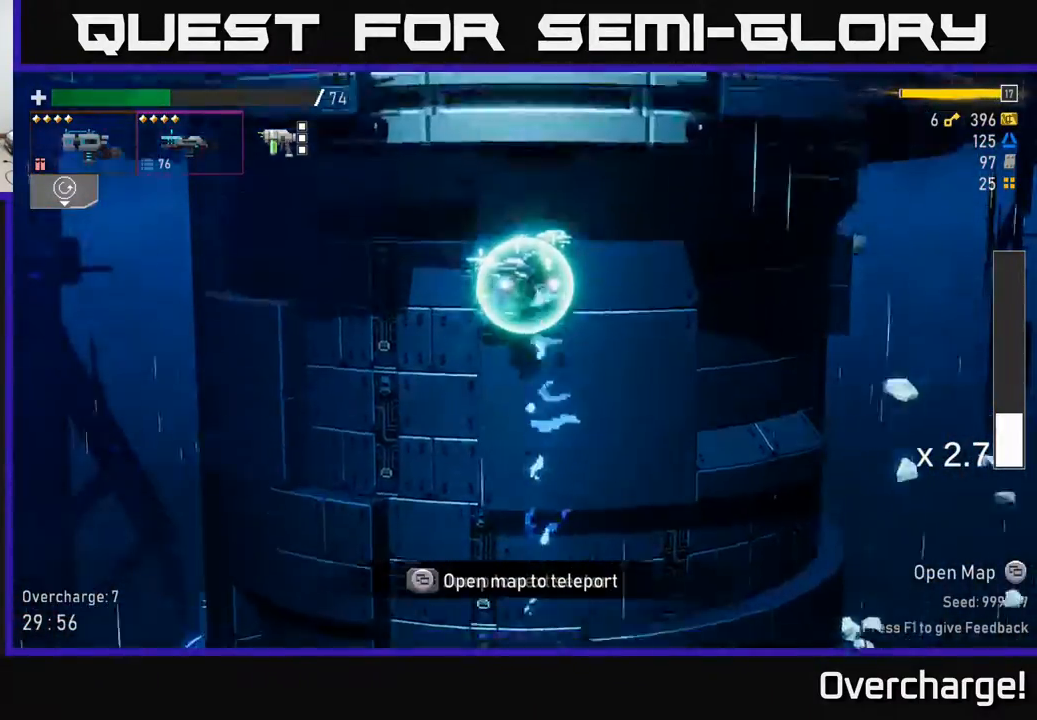
{"dt_ms": 500, "buttons": [], "left_stick": "left", "events": [[117, "left_stick", "left"], [383, "L2", "down"], [467, "L2", "up"]]}
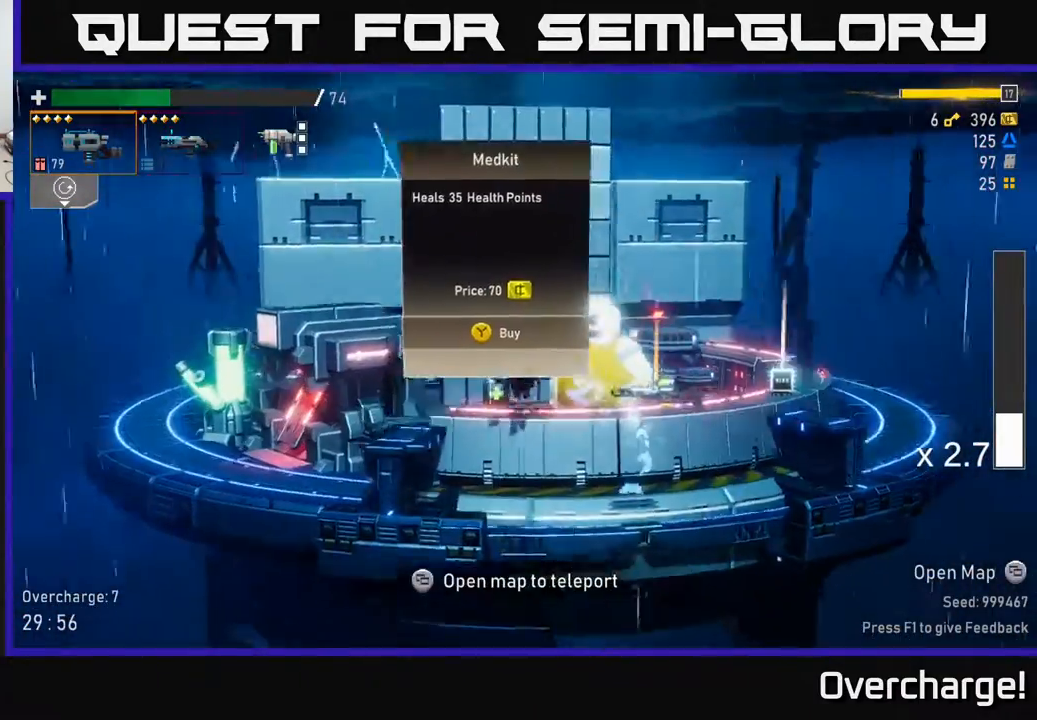
{"dt_ms": 500, "buttons": [], "left_stick": "left", "events": []}
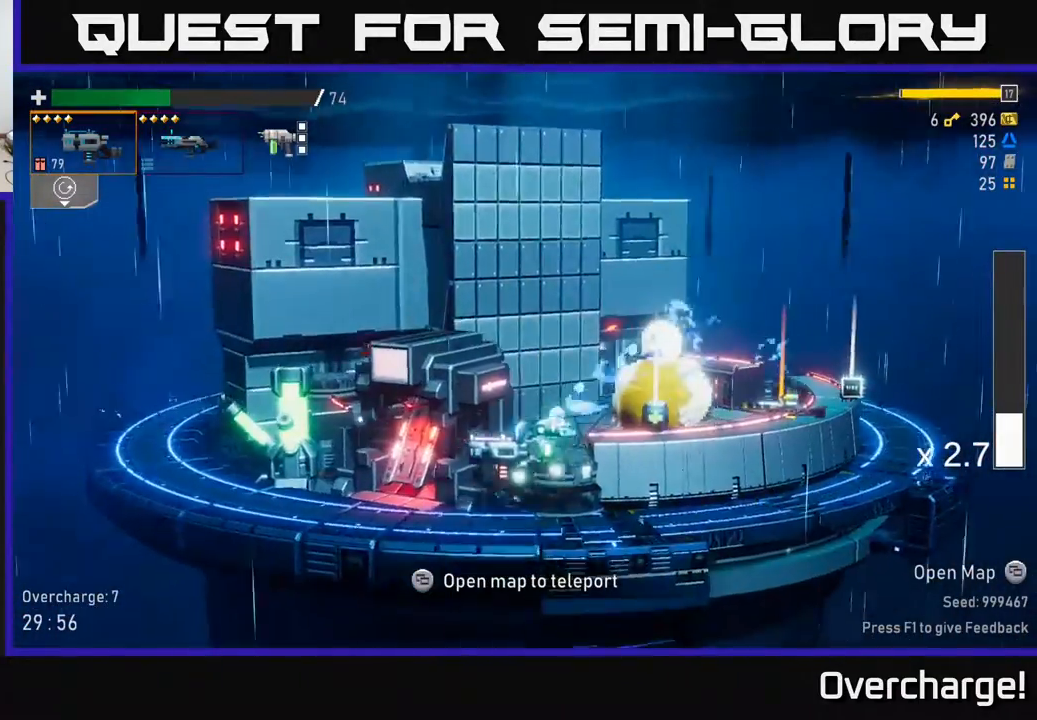
{"dt_ms": 500, "buttons": ["Y"], "left_stick": "left", "events": [[117, "X", "down"], [267, "X", "up"], [433, "Y", "down"]]}